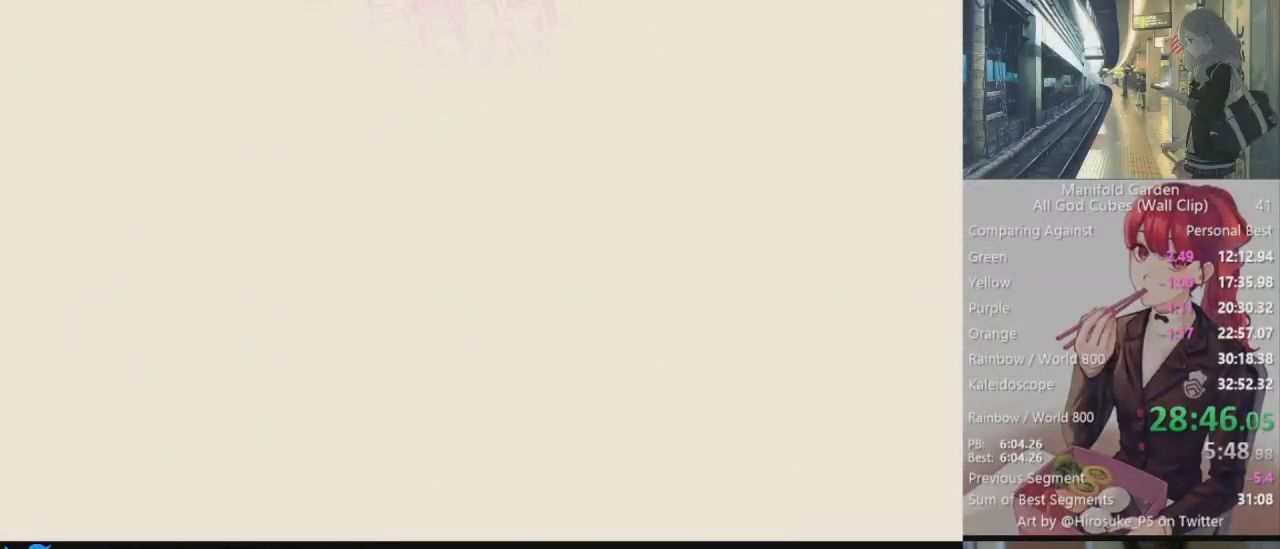
Gameplay with keyboard and mouse; each line is a JSON object with the keys and mouse buttons held at the frame after it. "events" lists presses ("down") and releases ("up") of "1", "2", "3", "4", "5", "a", "alt", "c", "caps_lock", "ctrl", "d", "e", "f", "g", "q", "r", "s", "shift", "space", "t", "tab", "v", "w", "x", "z", "mouse_left", "mouse_wheel" and "mouse_right" between this image and that frame as [ms after this image, input, new state], when the widget could be followed in between. "mouse_left", "mouse_wheel", "mouse_right" = the "left", "wheel", "right" buttons of the "mouse" list. No other keys are recorded. "wheel" means that the mouse wheel is clicked or scrolled. Not read: mouse_move.
{"keys": [], "mouse": [], "events": [[233, "x", "down"], [333, "x", "up"]]}
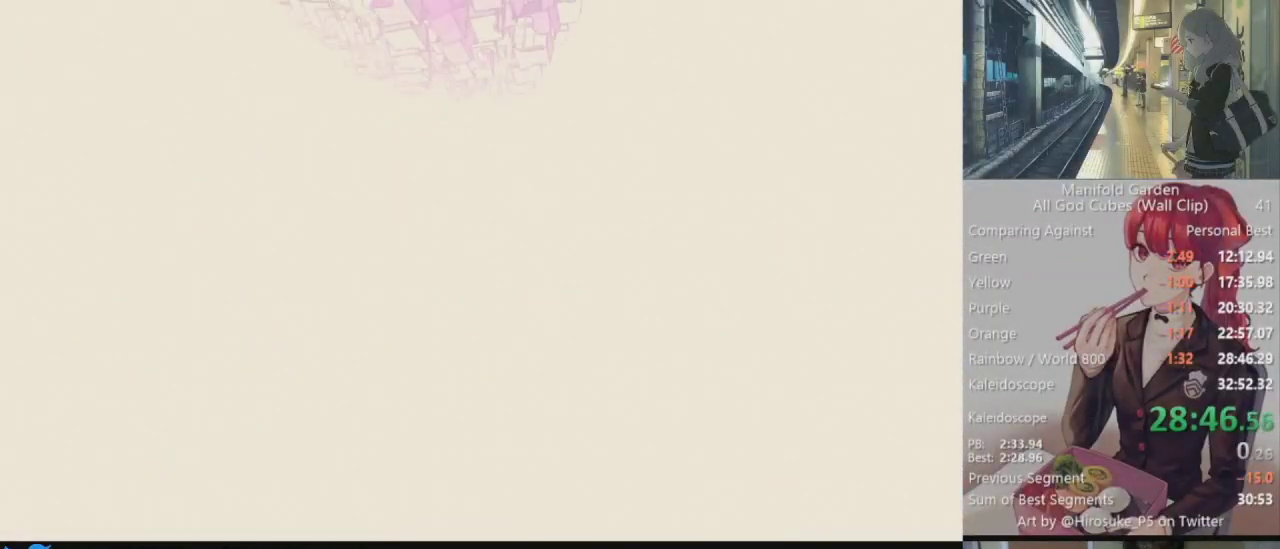
{"keys": [], "mouse": [], "events": []}
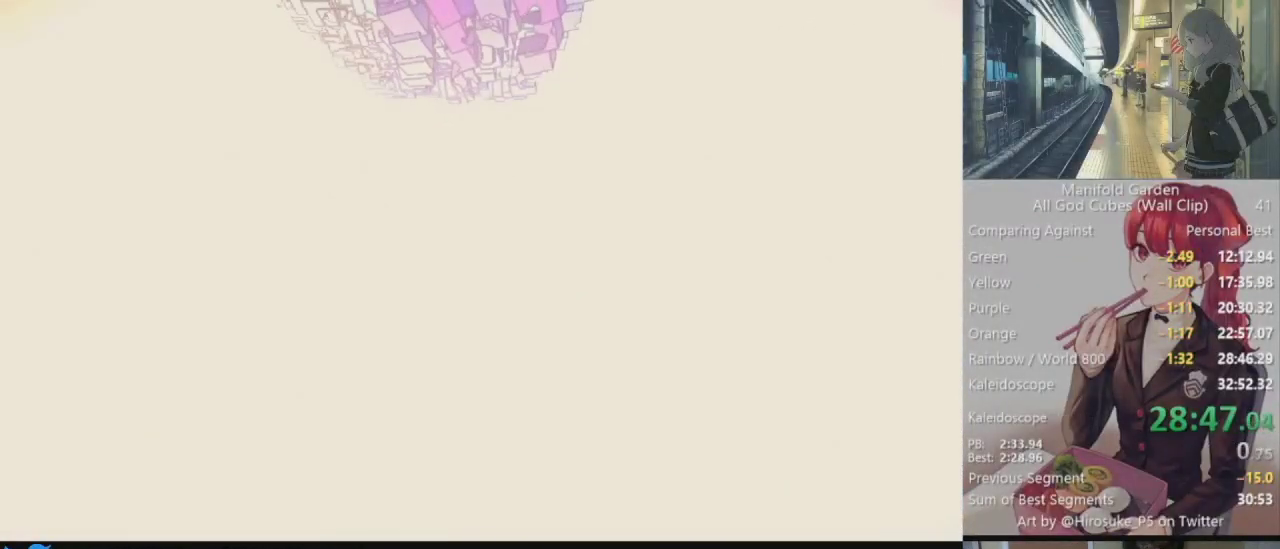
{"keys": [], "mouse": [], "events": []}
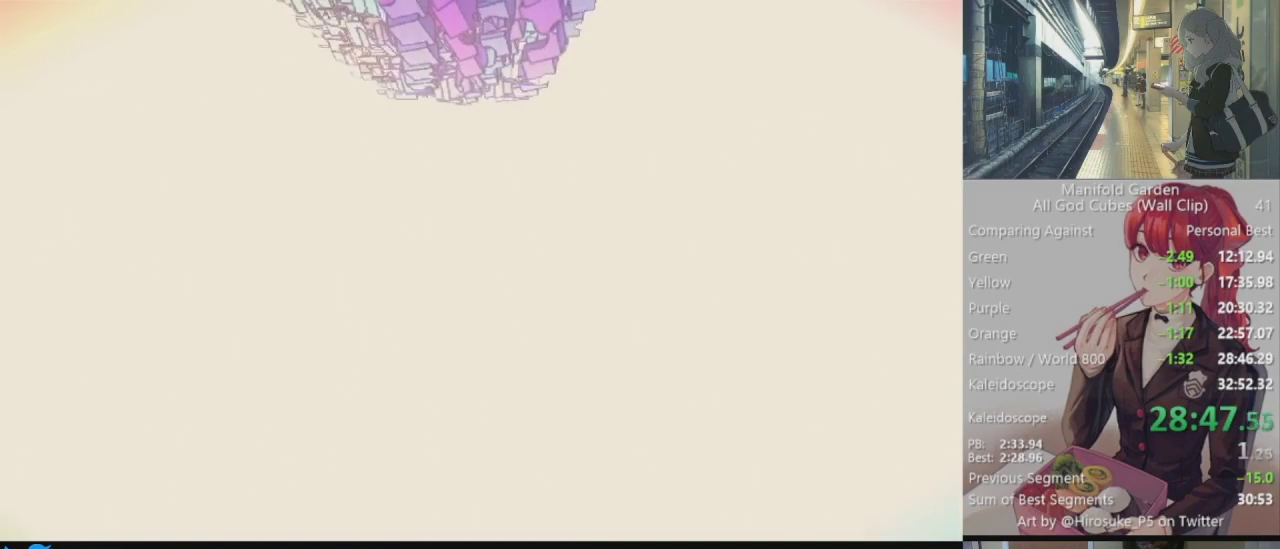
{"keys": [], "mouse": ["left"], "events": [[333, "mouse_left", "down"]]}
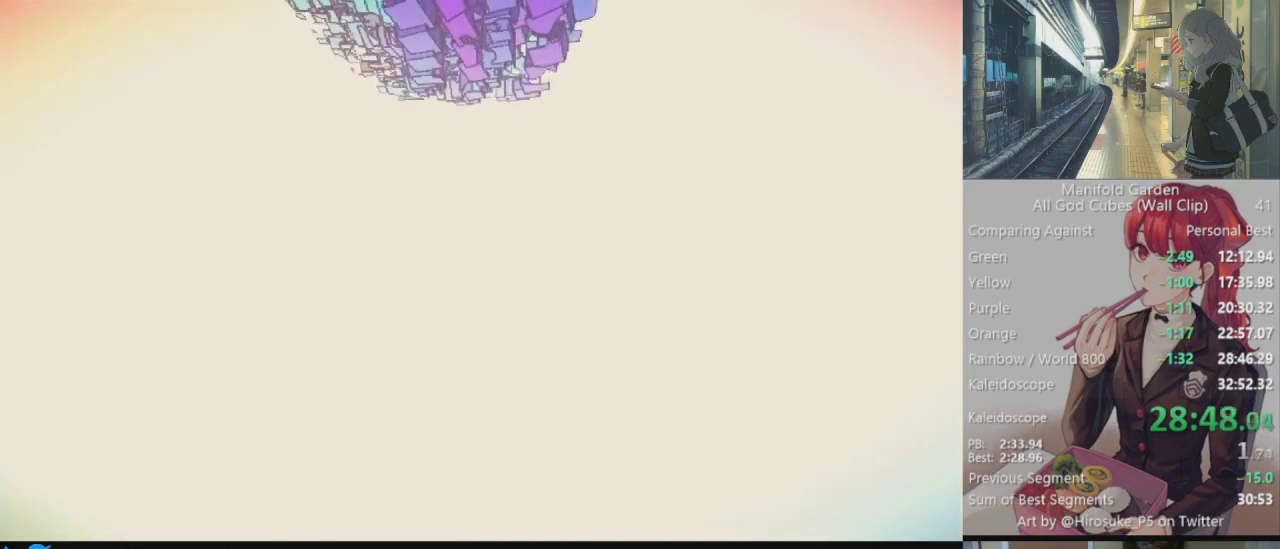
{"keys": [], "mouse": ["left"], "events": []}
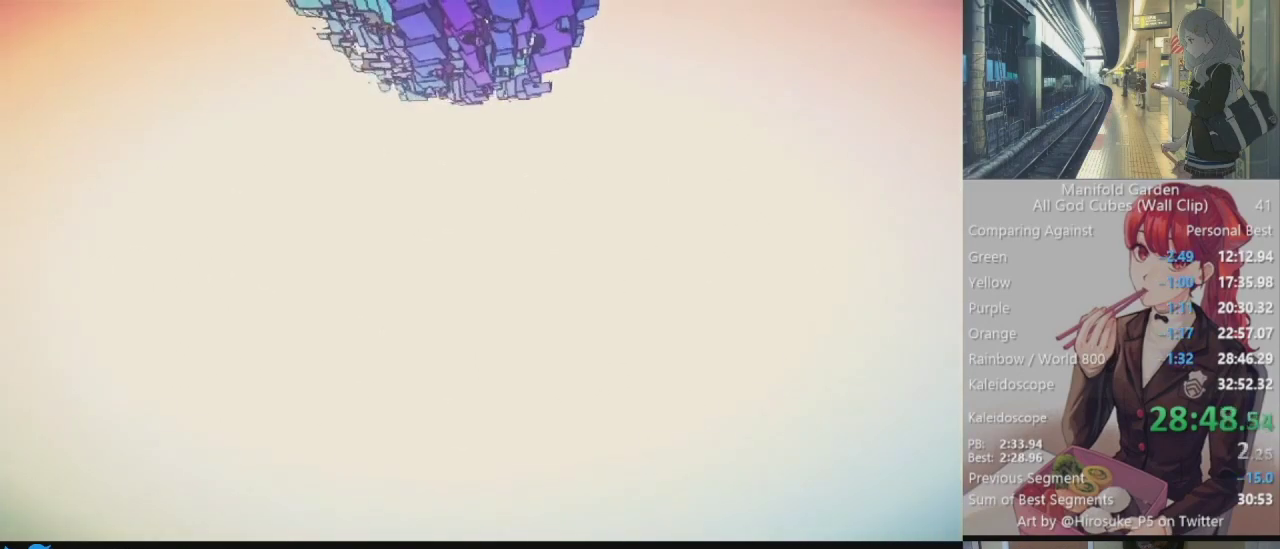
{"keys": [], "mouse": ["left"], "events": []}
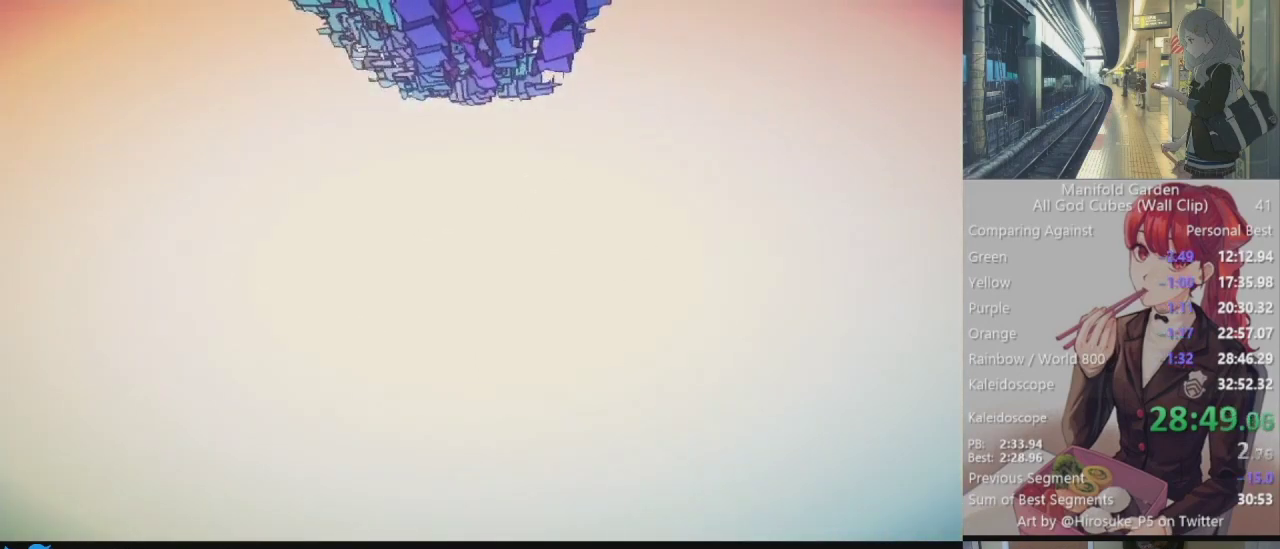
{"keys": [], "mouse": ["left"], "events": []}
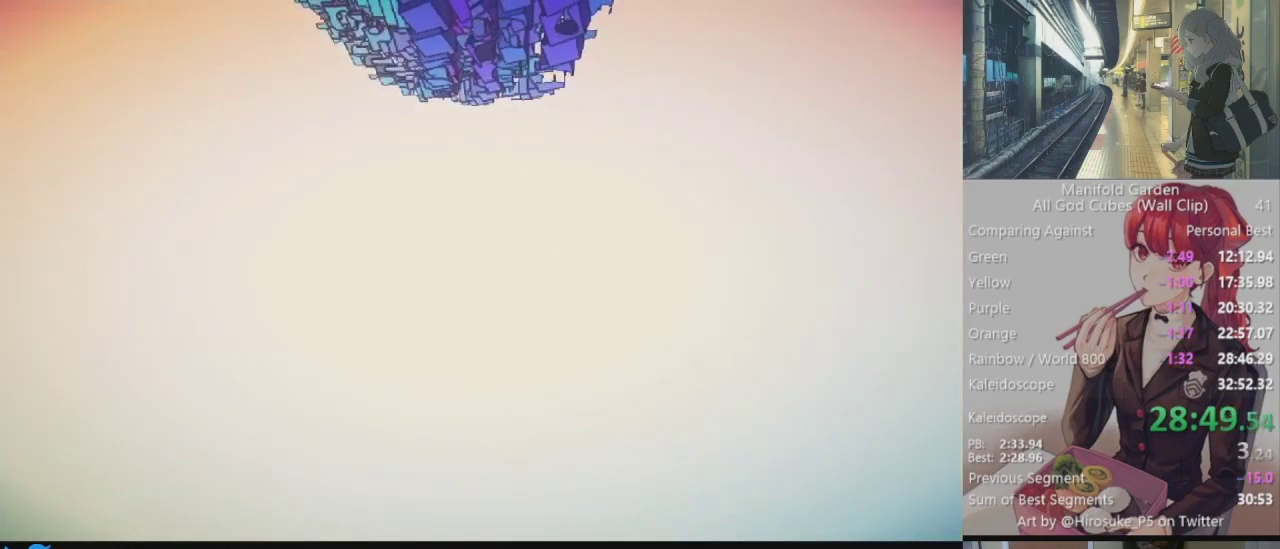
{"keys": [], "mouse": ["left"], "events": []}
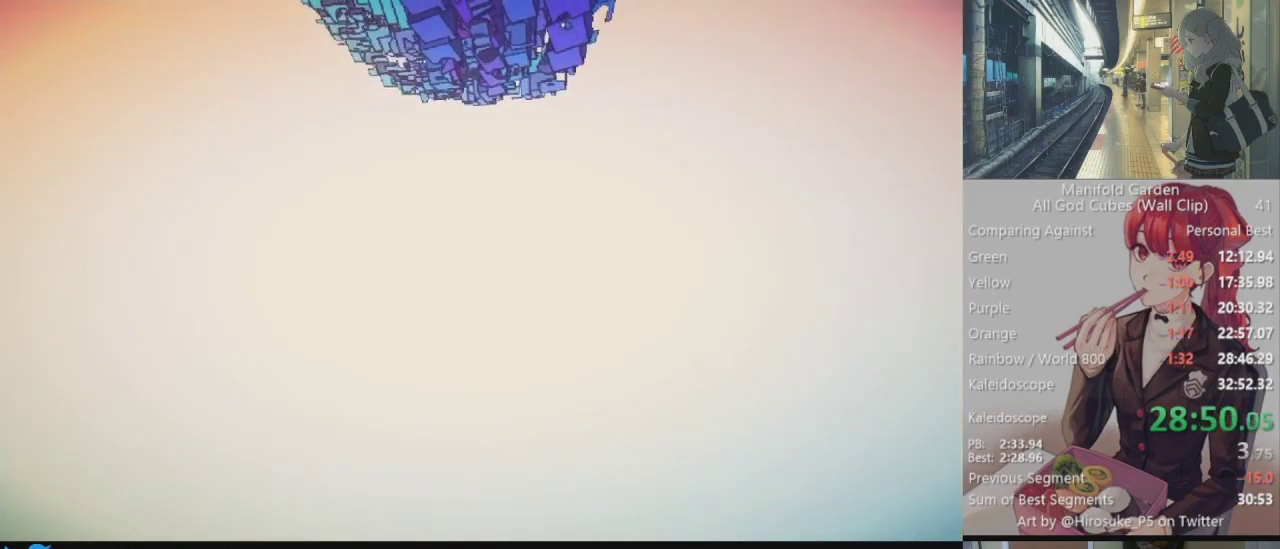
{"keys": [], "mouse": ["left"], "events": []}
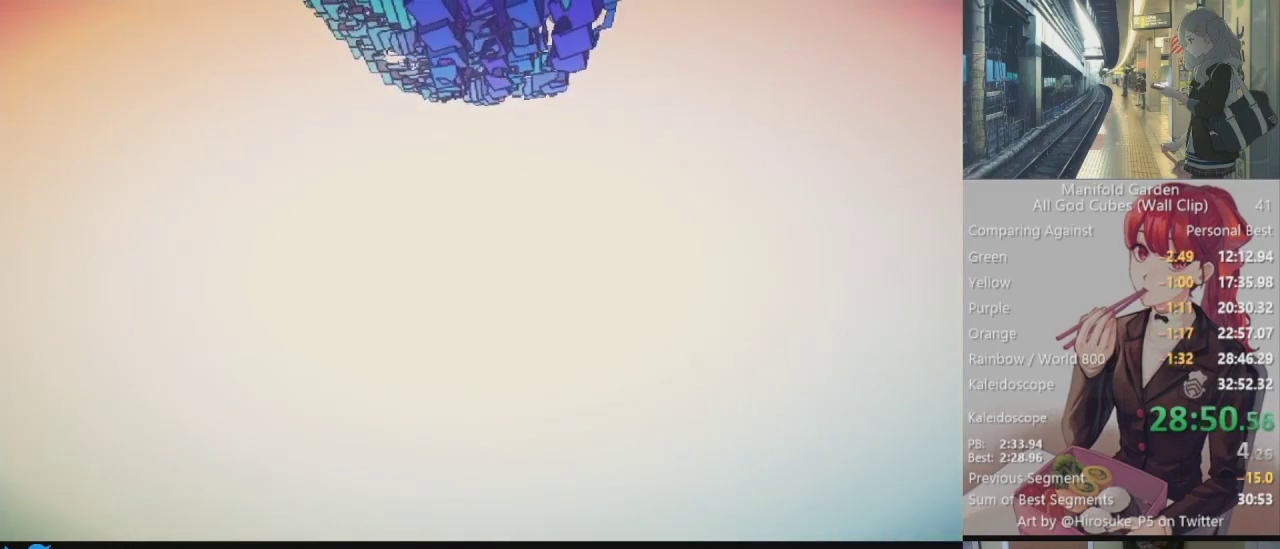
{"keys": [], "mouse": ["left"], "events": []}
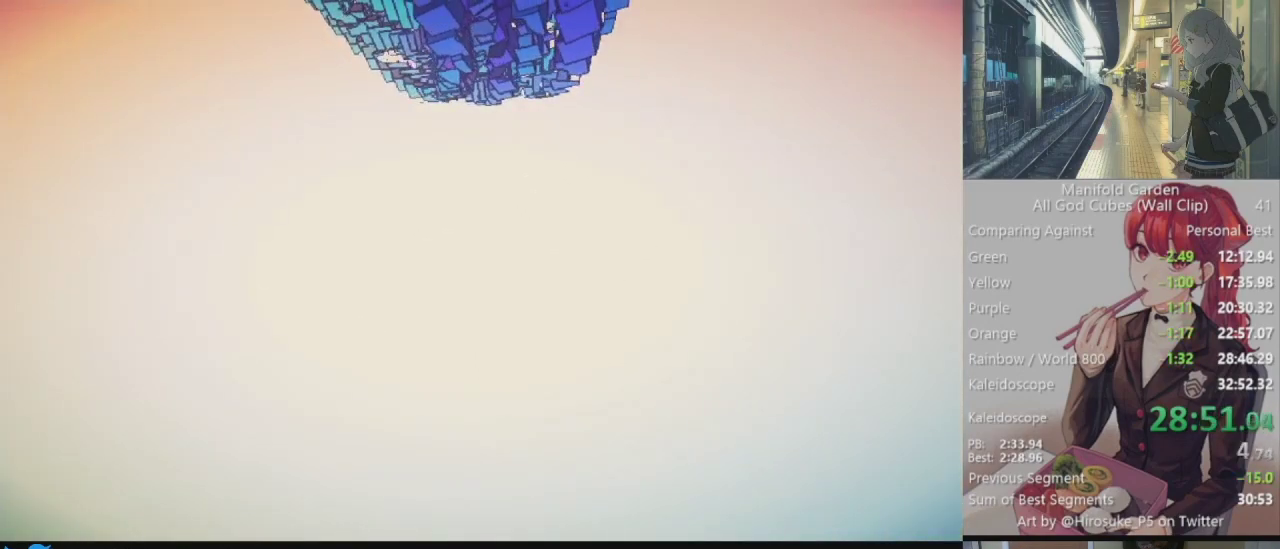
{"keys": [], "mouse": ["left"], "events": []}
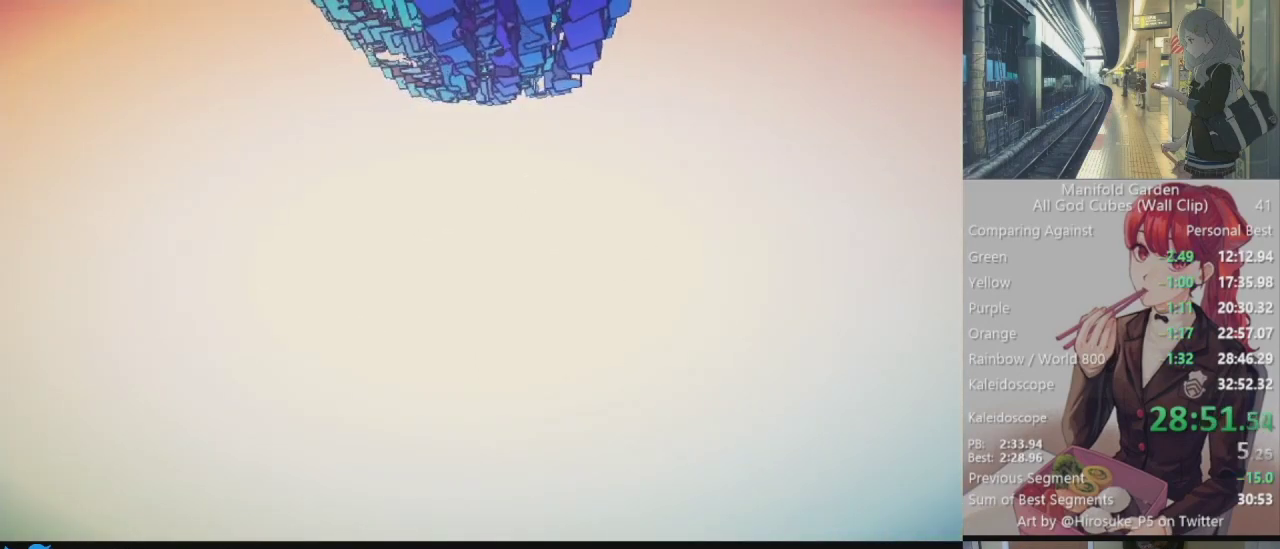
{"keys": [], "mouse": ["left"], "events": []}
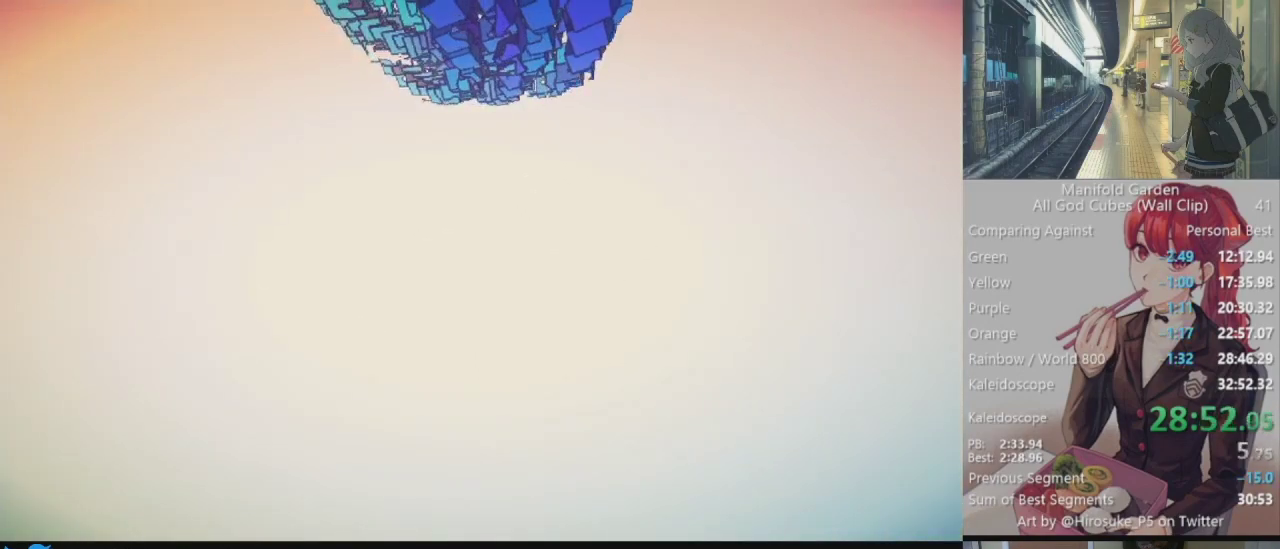
{"keys": [], "mouse": ["left"], "events": []}
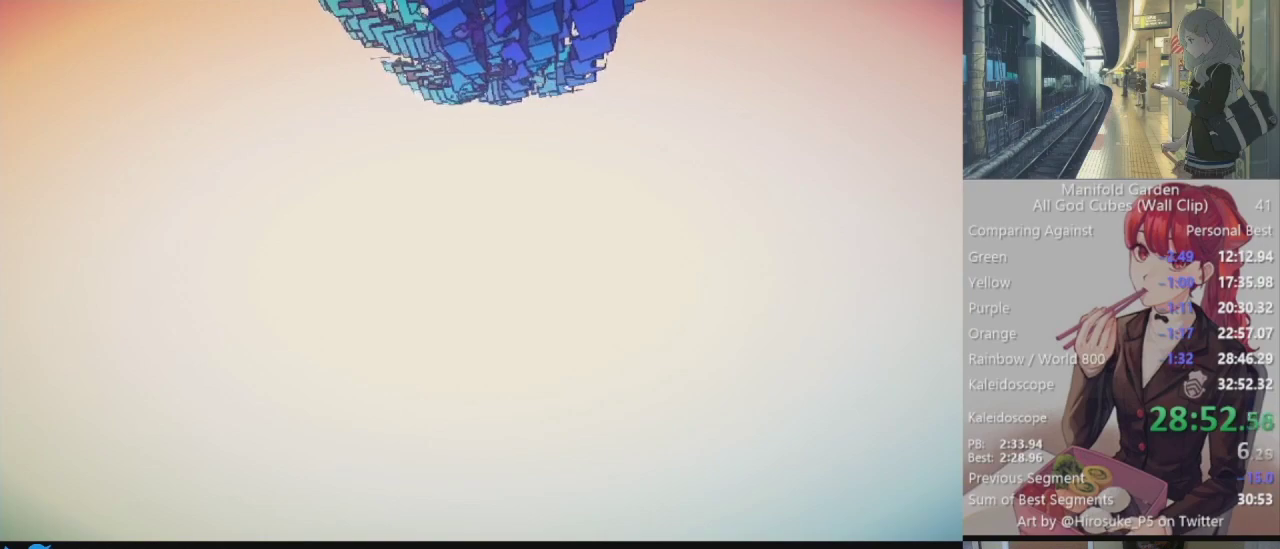
{"keys": [], "mouse": ["left"], "events": []}
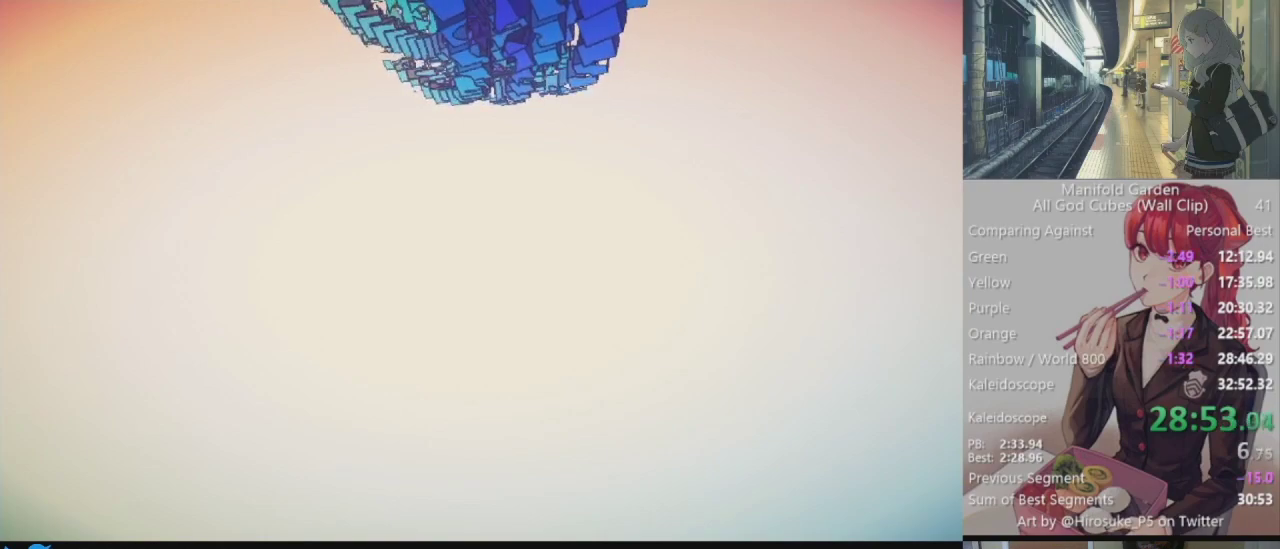
{"keys": [], "mouse": ["left"], "events": []}
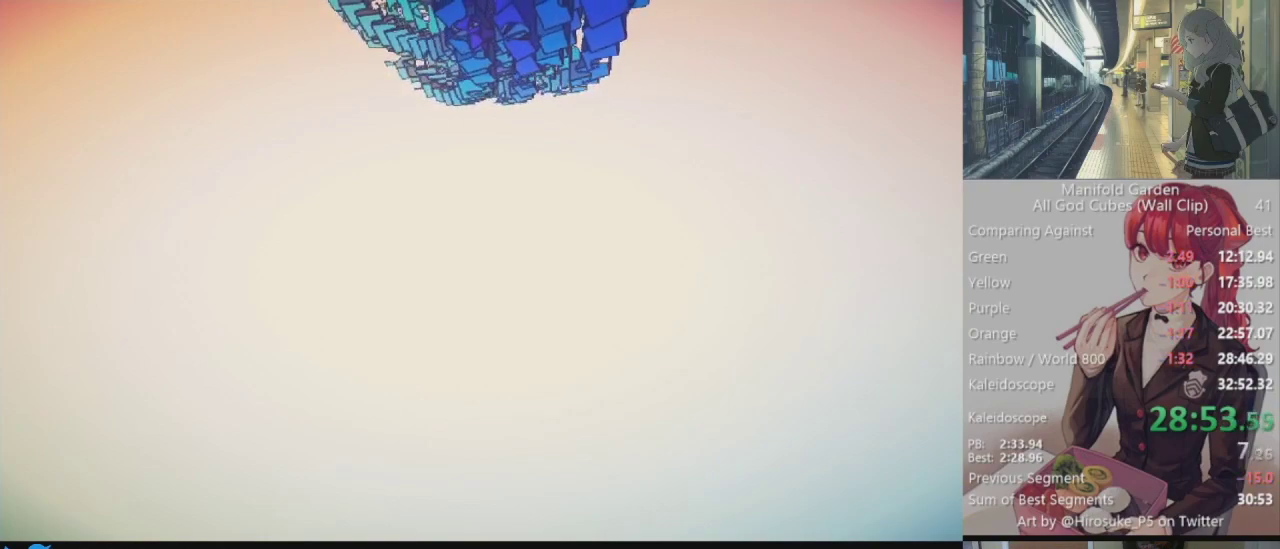
{"keys": [], "mouse": ["left"], "events": []}
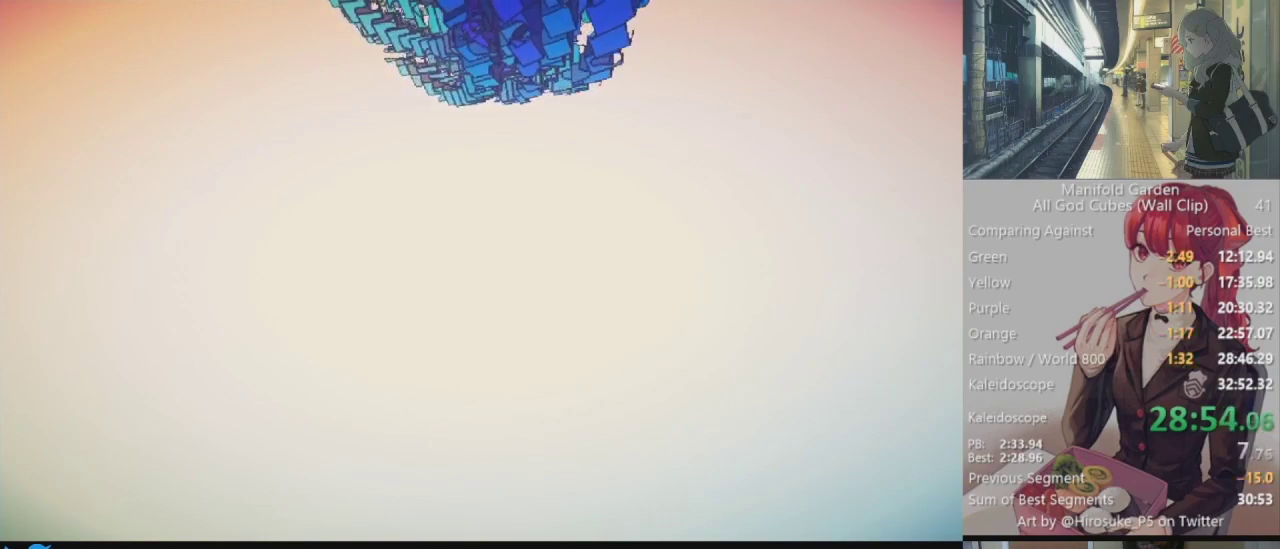
{"keys": [], "mouse": ["left"], "events": []}
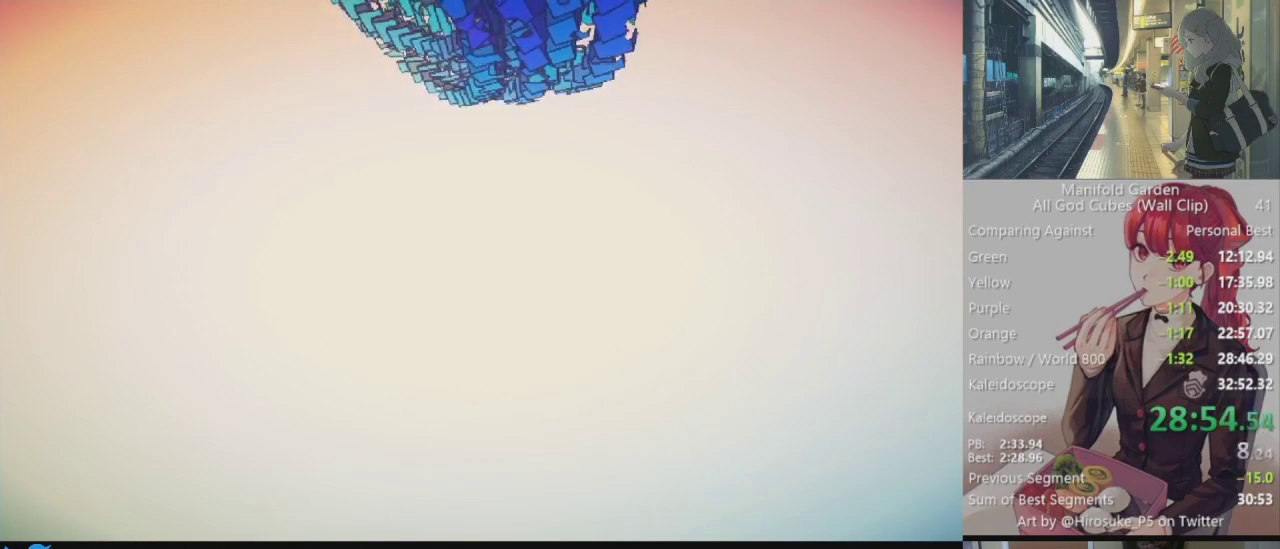
{"keys": [], "mouse": ["left"], "events": []}
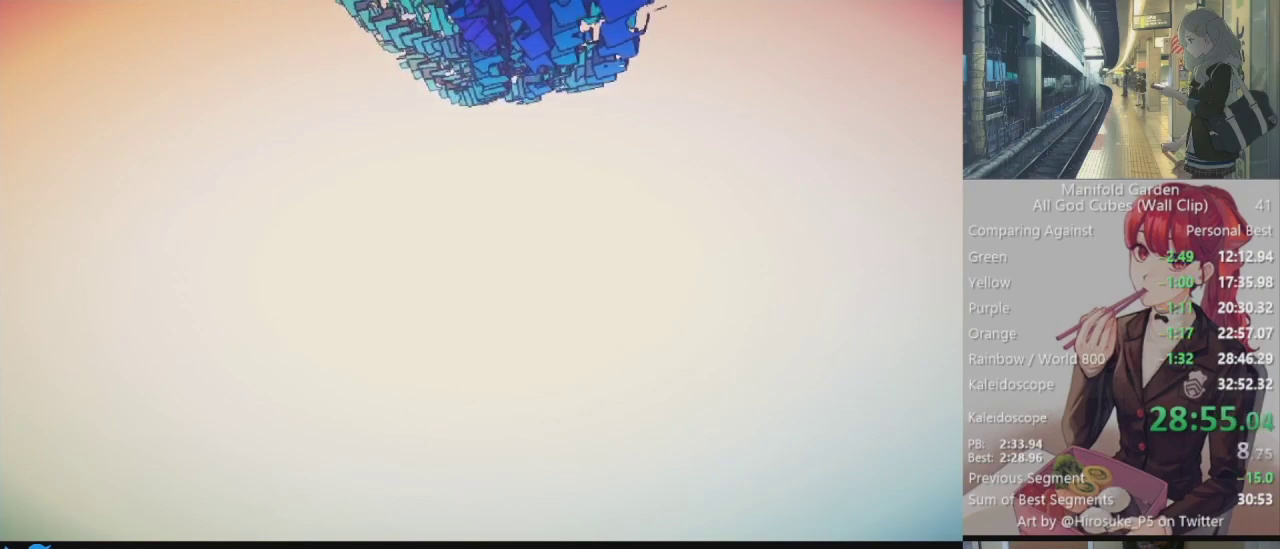
{"keys": [], "mouse": ["left"], "events": []}
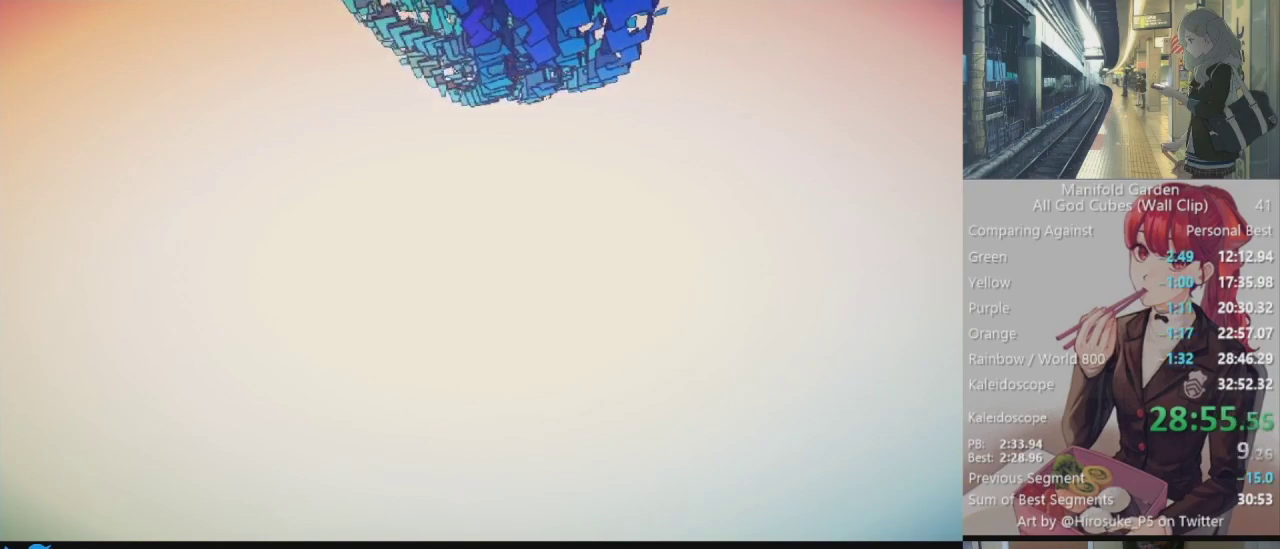
{"keys": [], "mouse": ["left"], "events": []}
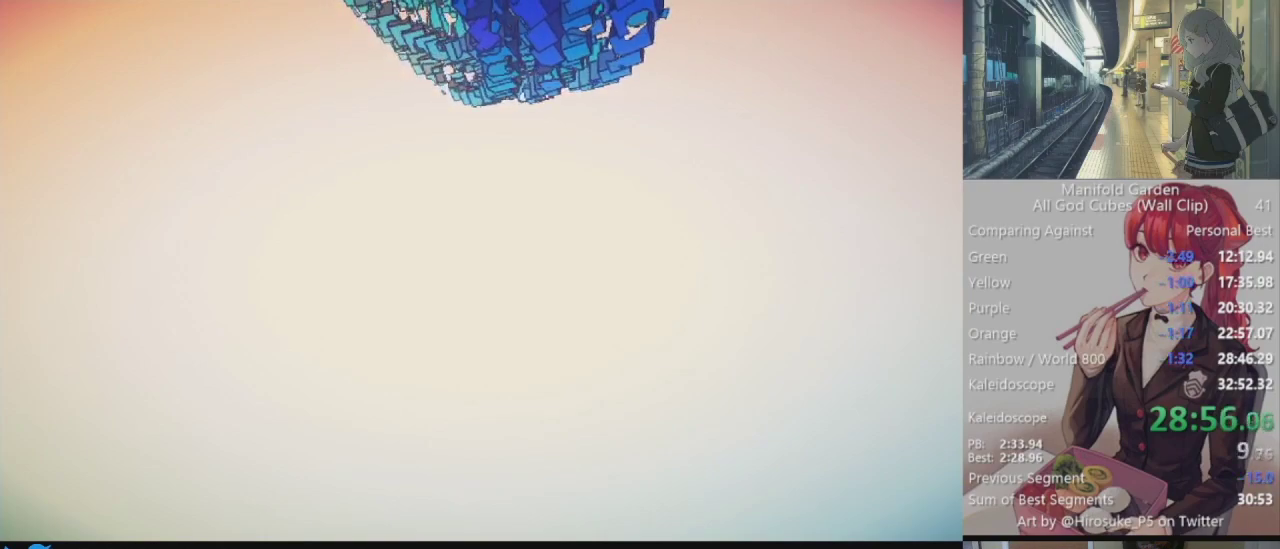
{"keys": [], "mouse": ["left"], "events": []}
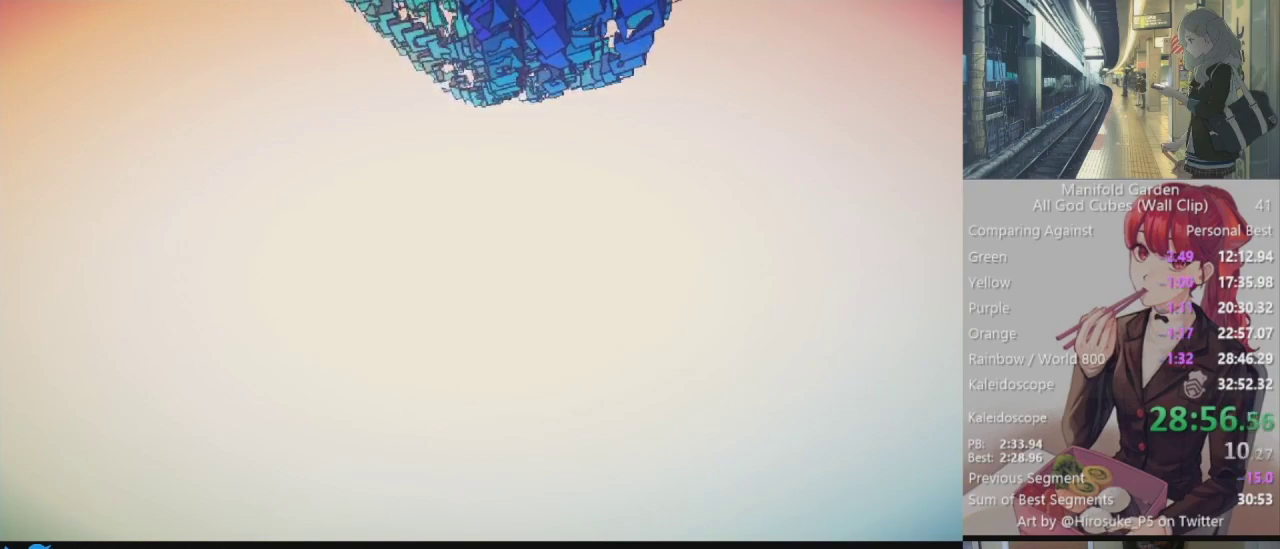
{"keys": [], "mouse": ["left"], "events": []}
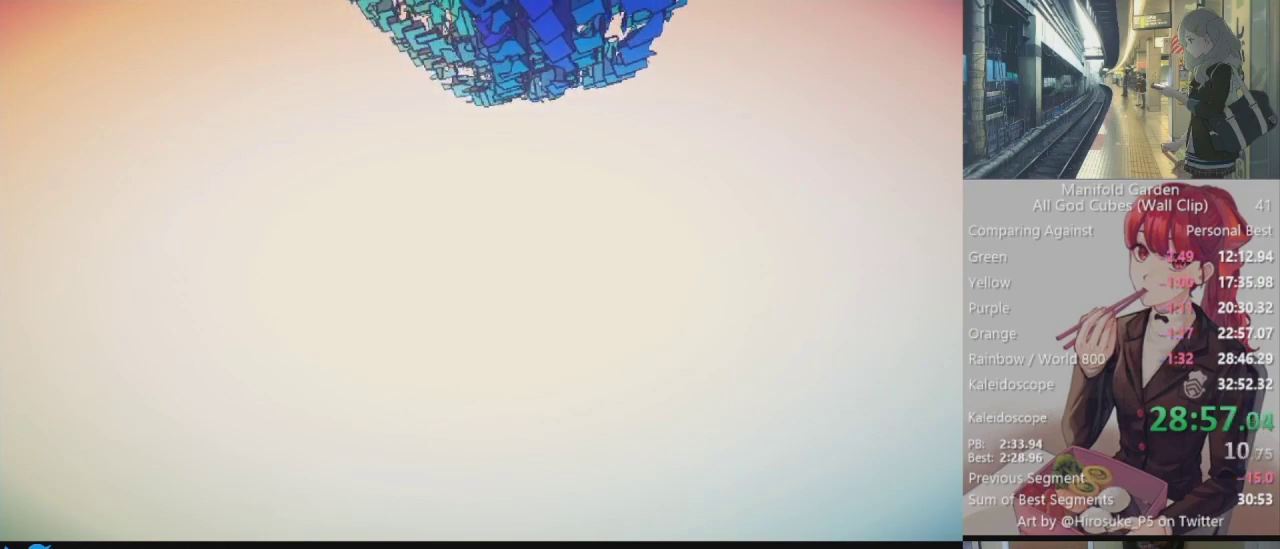
{"keys": [], "mouse": ["left"], "events": []}
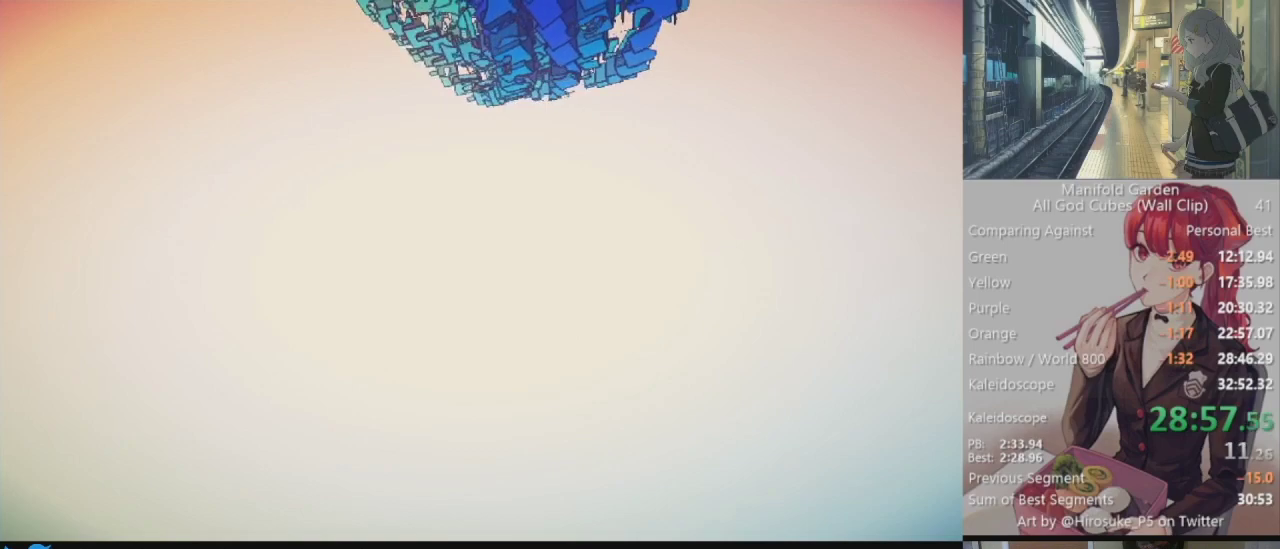
{"keys": [], "mouse": ["left"], "events": []}
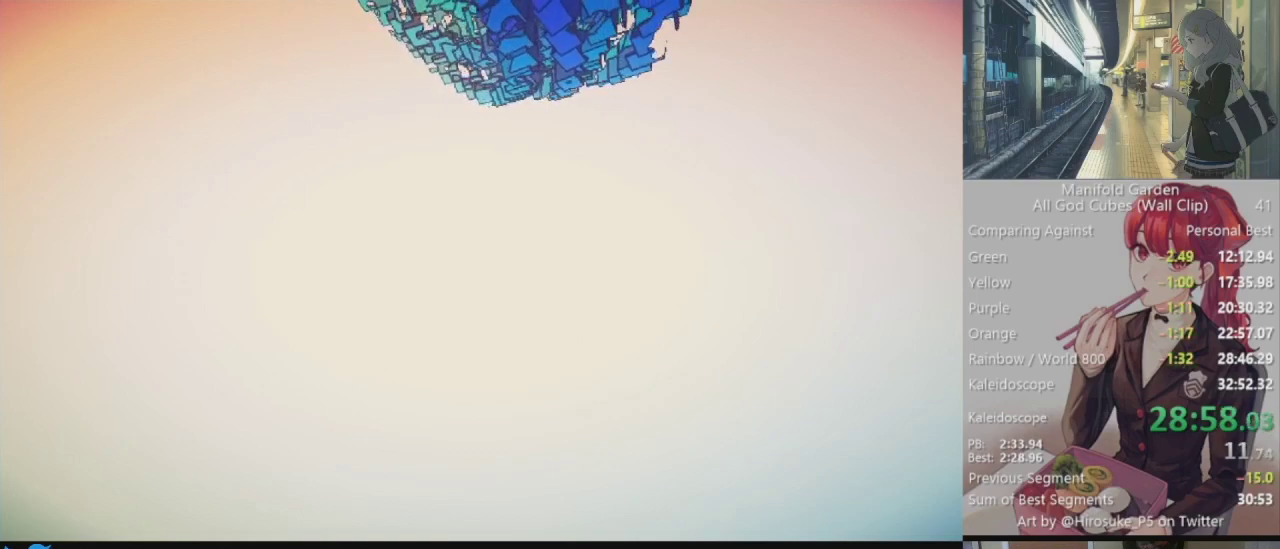
{"keys": [], "mouse": ["left"], "events": []}
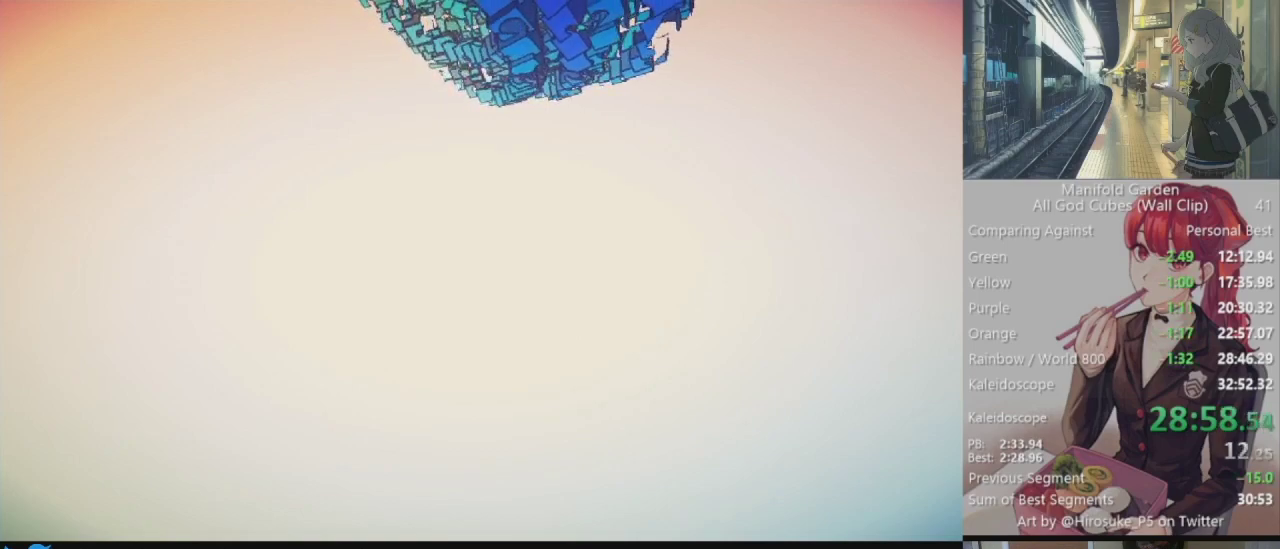
{"keys": [], "mouse": ["left"], "events": []}
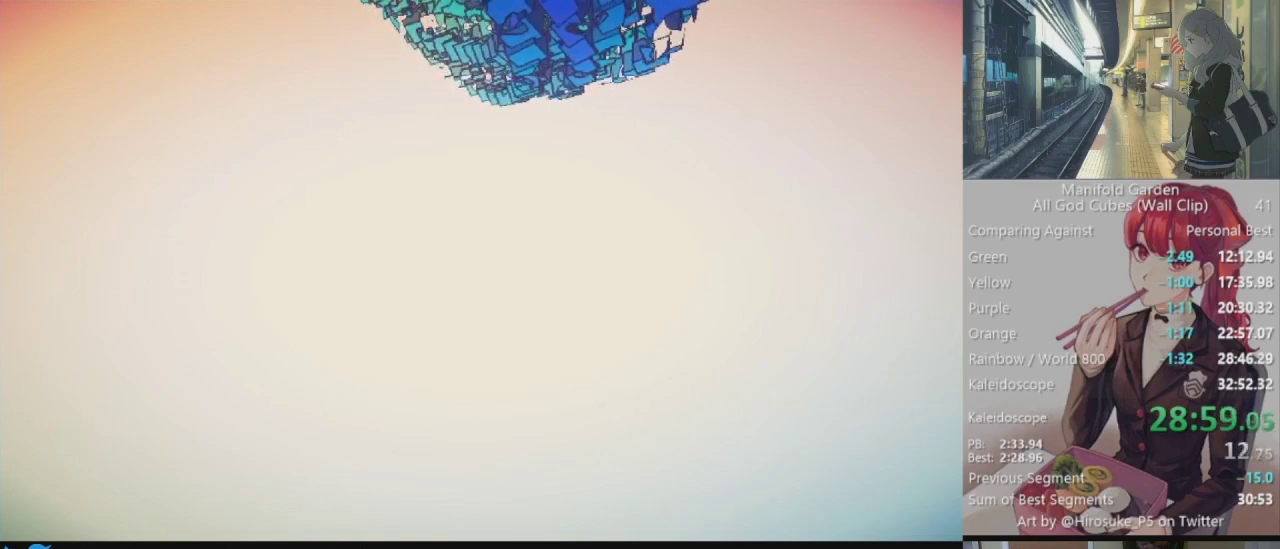
{"keys": [], "mouse": ["left"], "events": []}
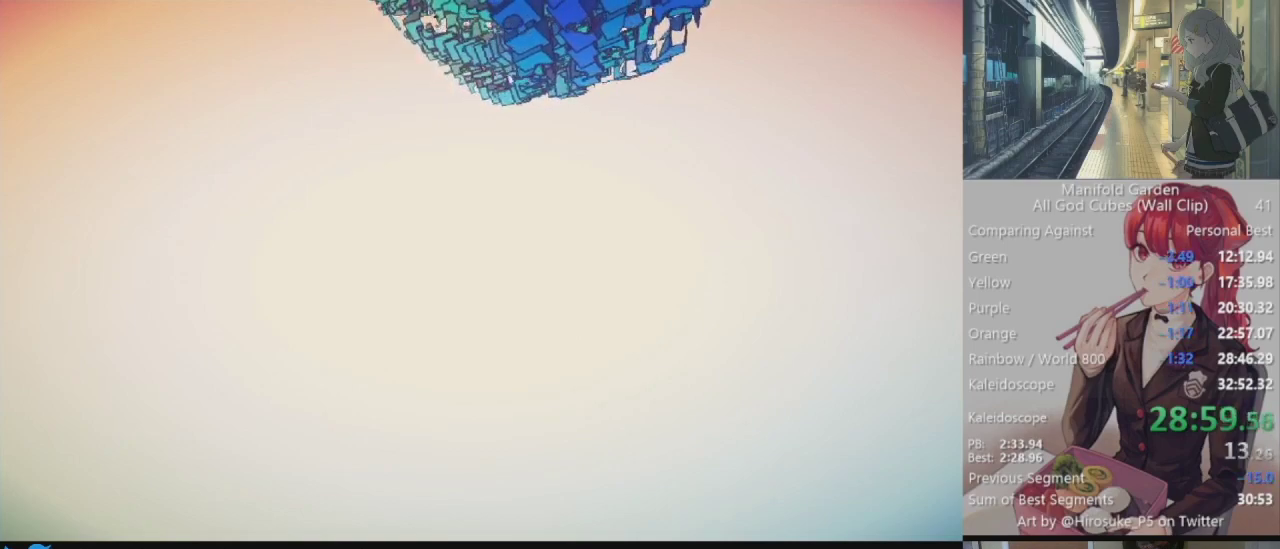
{"keys": [], "mouse": ["left"], "events": []}
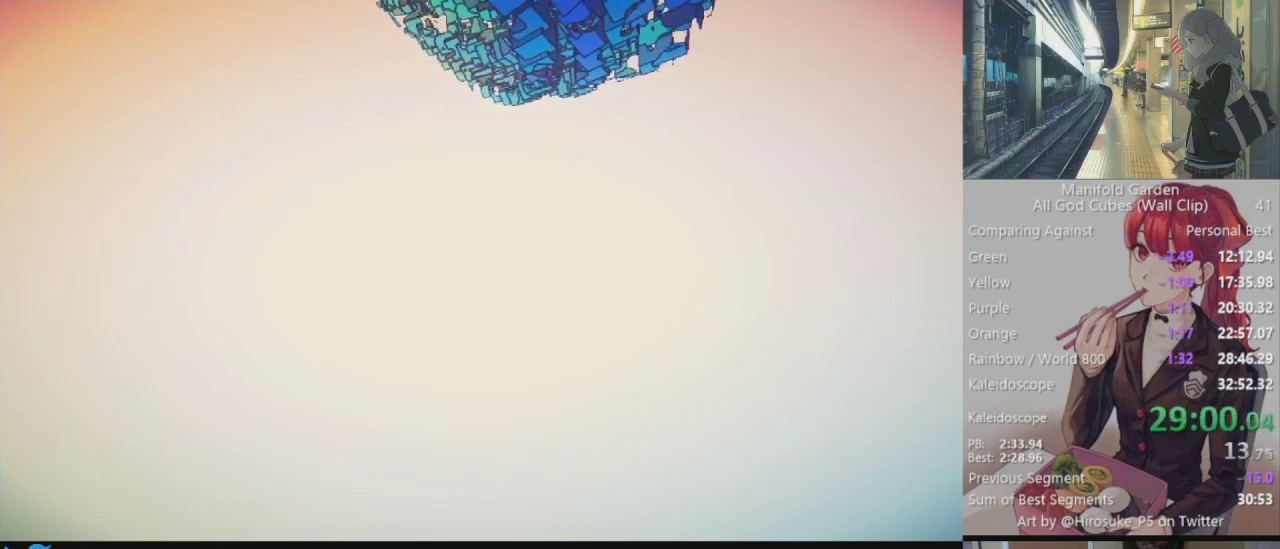
{"keys": [], "mouse": ["left"], "events": []}